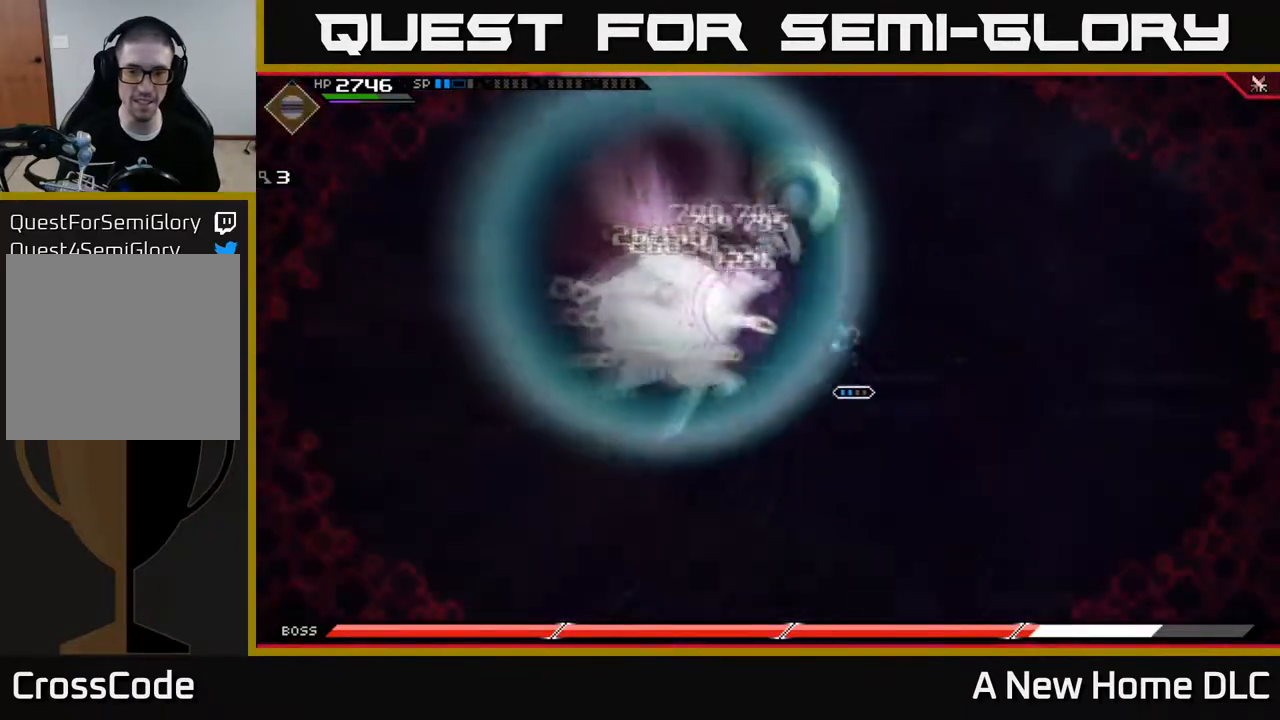
Gameplay with a controller (Xbox layout); each line is a JSON object with the inputs held at the frame after it. "events" lists button and stick changes between this image and that frame as [ms after this image, input, new state], when the widget could be followed in between.
{"buttons": [], "left_stick": "left", "right_stick": "center", "events": [[333, "left_stick", "left"]]}
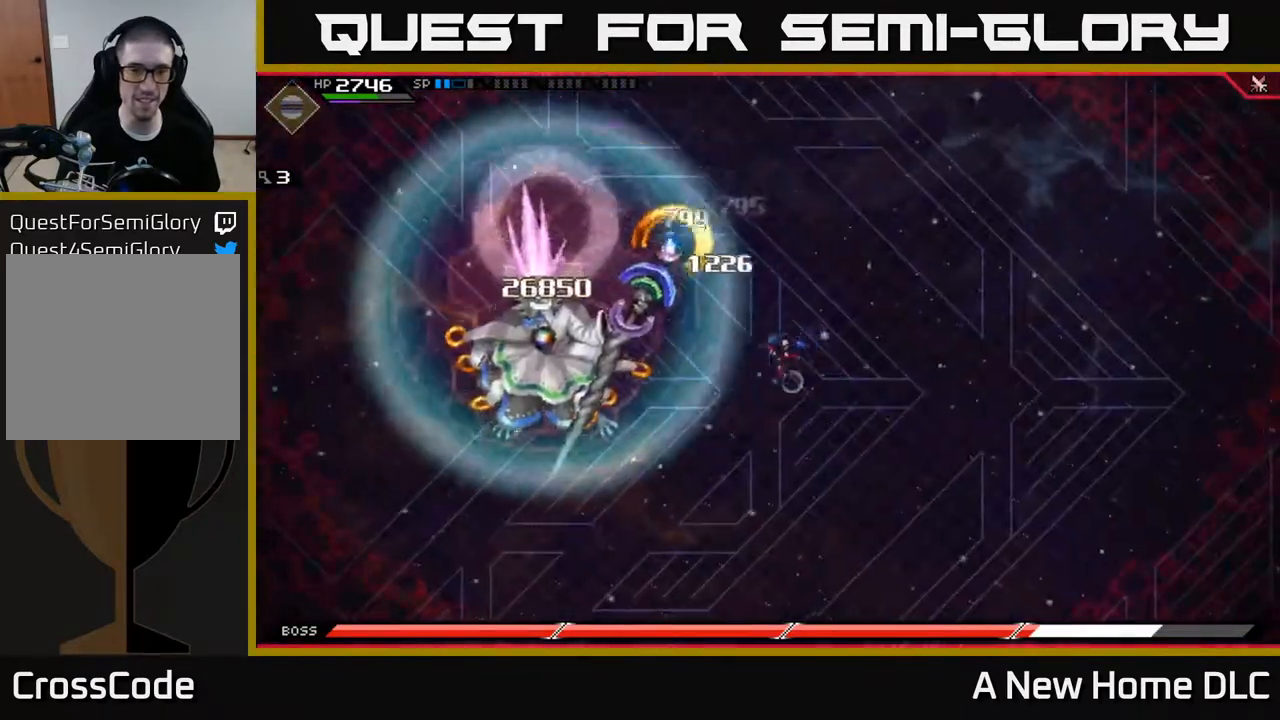
{"buttons": [], "left_stick": "left", "right_stick": "center", "events": []}
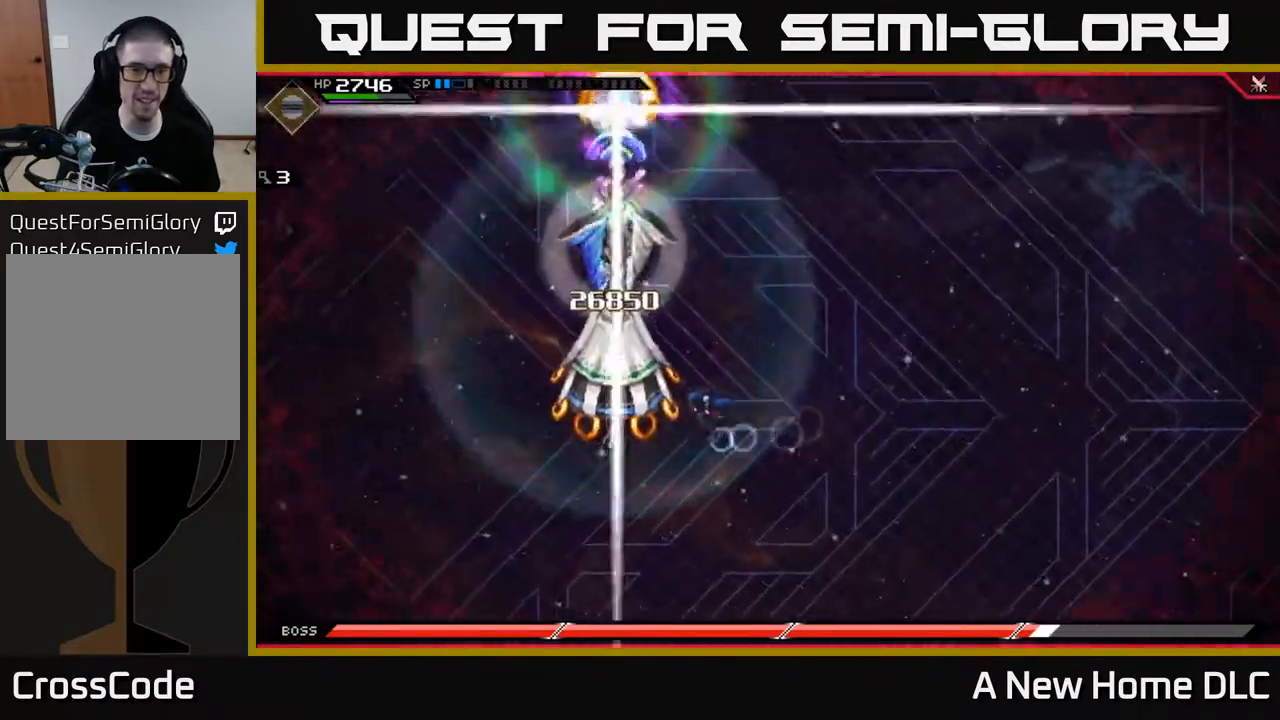
{"buttons": [], "left_stick": "right", "right_stick": "center", "events": [[100, "left_stick", "down-right"], [350, "left_stick", "up-left"], [450, "X", "down"], [467, "left_stick", "right"], [500, "X", "up"]]}
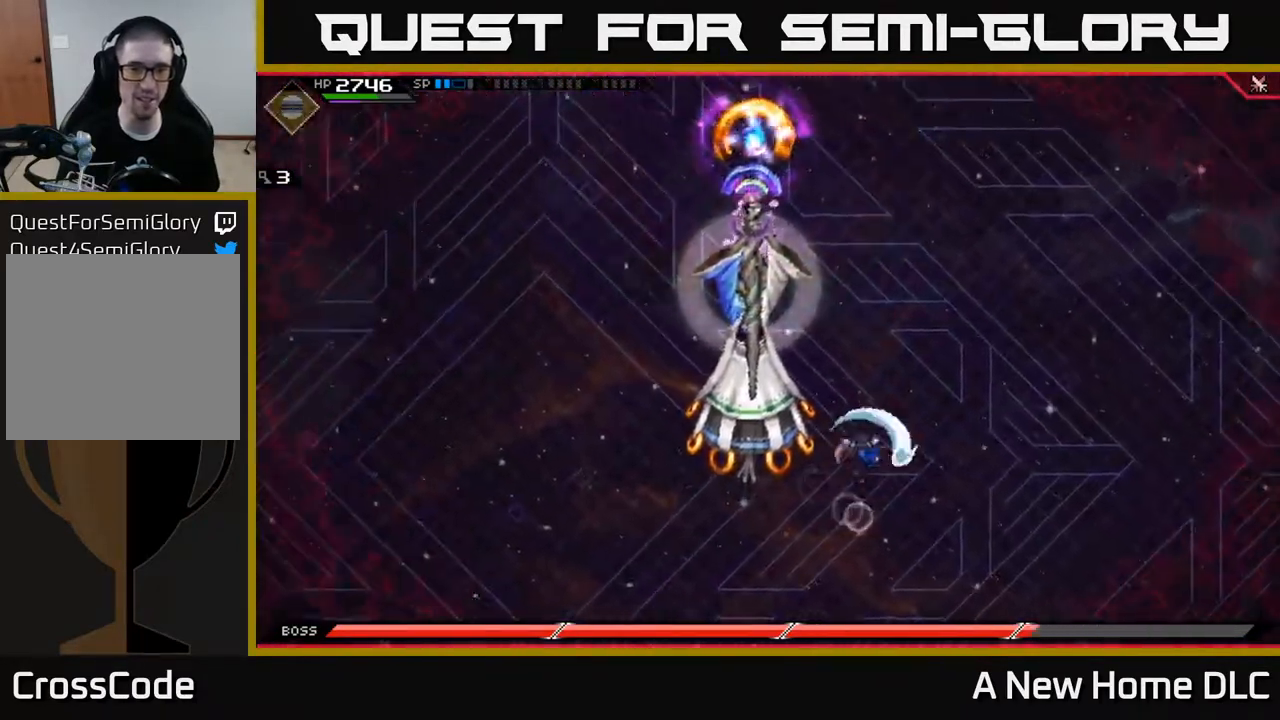
{"buttons": ["R2"], "left_stick": "center", "right_stick": "left", "events": [[117, "L1", "down"], [250, "L1", "up"], [333, "right_stick", "left"], [400, "R2", "down"], [467, "left_stick", "center"]]}
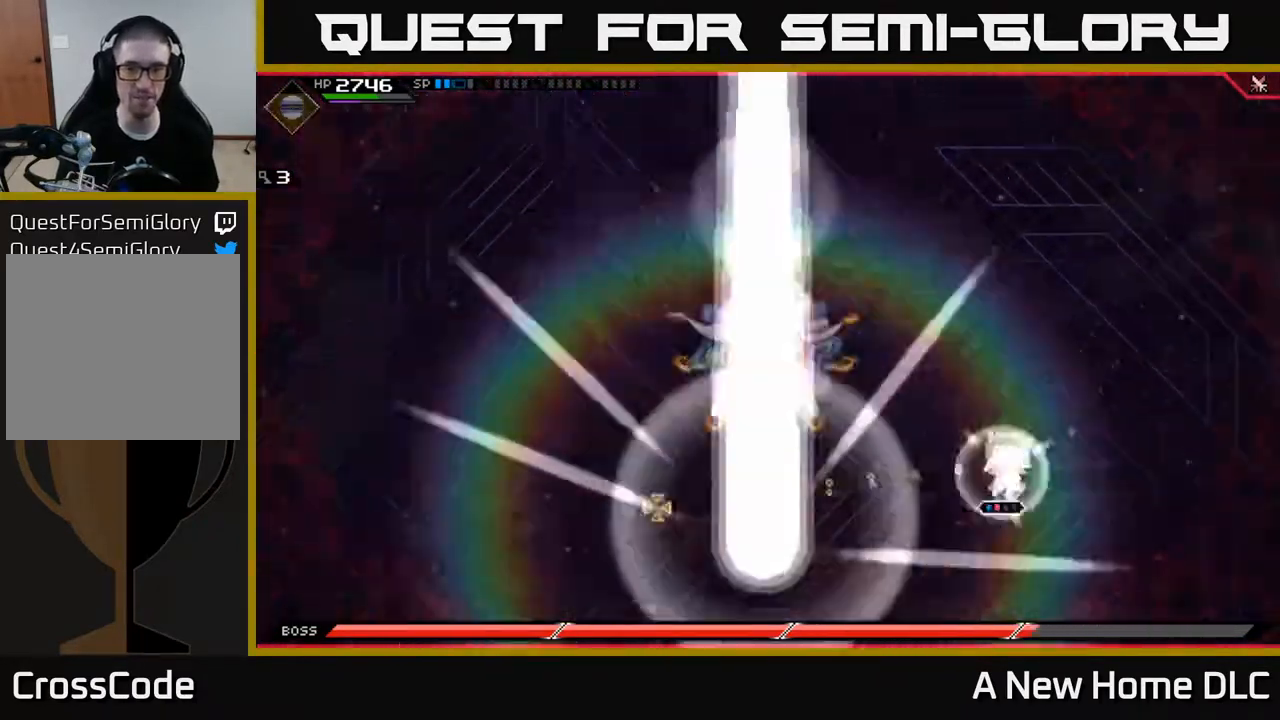
{"buttons": [], "left_stick": "right", "right_stick": "left", "events": [[217, "R2", "up"], [350, "left_stick", "right"]]}
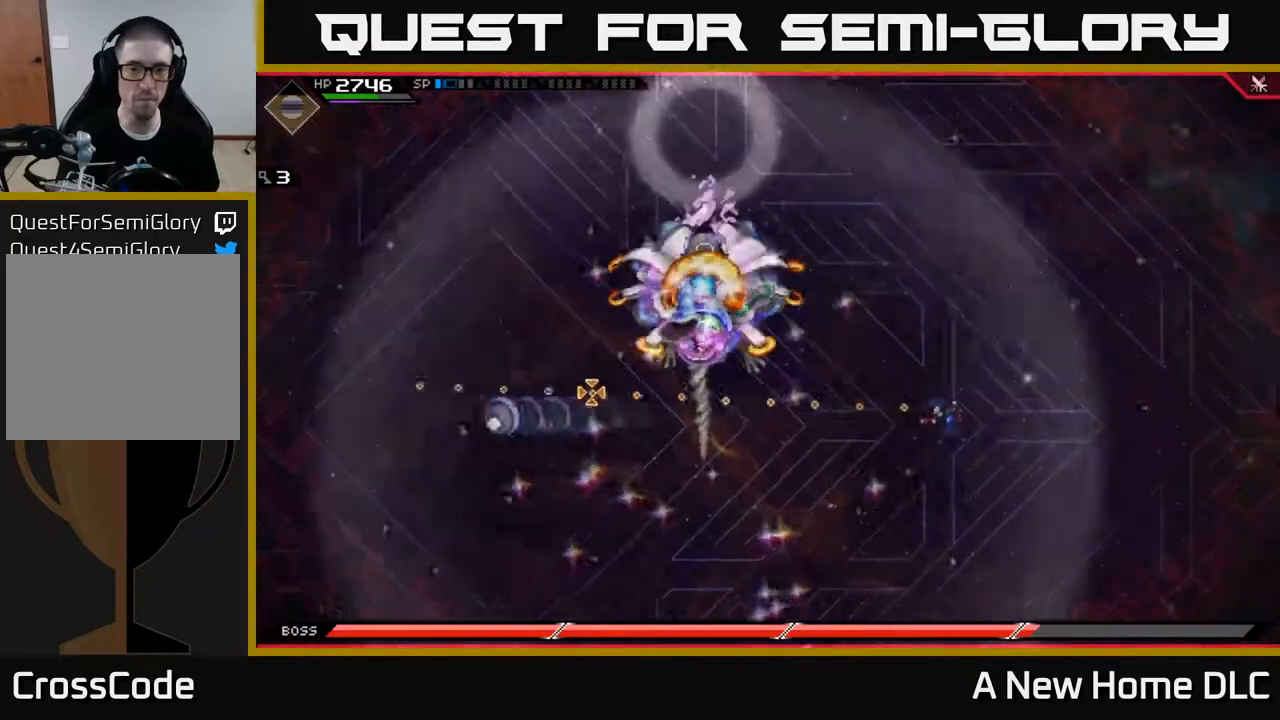
{"buttons": ["R1"], "left_stick": "right", "right_stick": "left", "events": [[300, "R1", "down"]]}
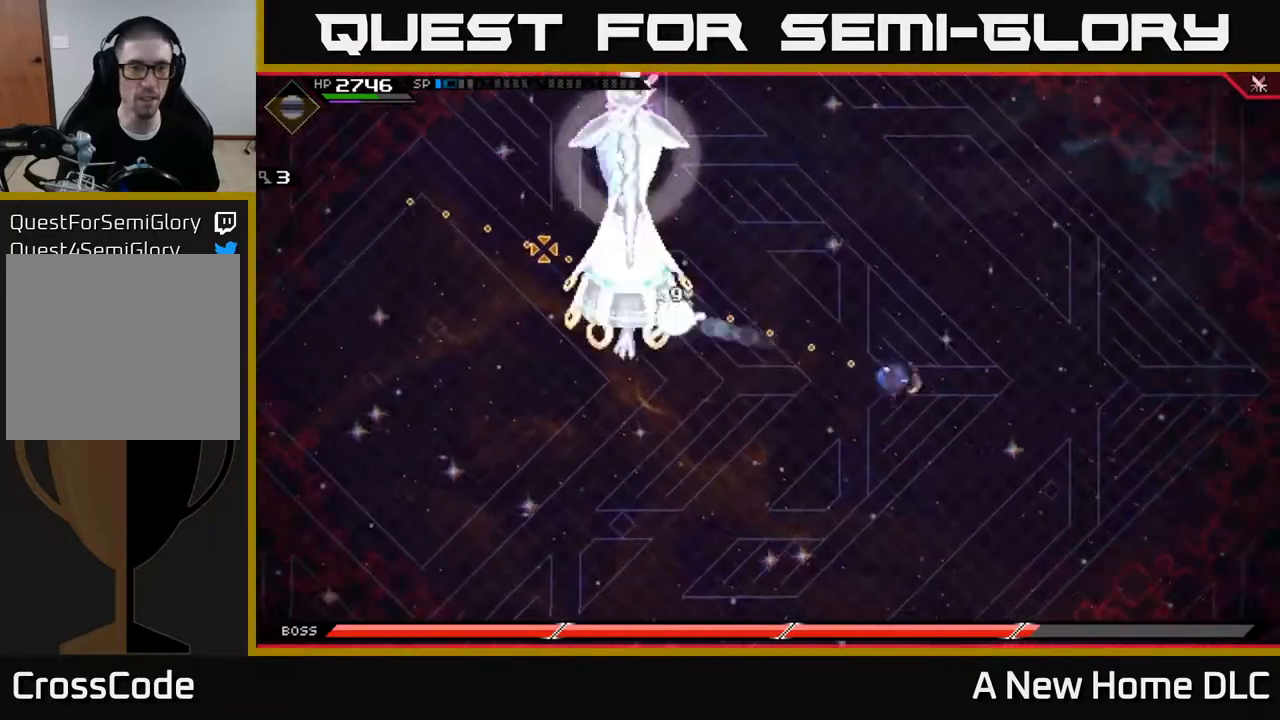
{"buttons": ["R1"], "left_stick": "center", "right_stick": "left", "events": [[250, "left_stick", "center"]]}
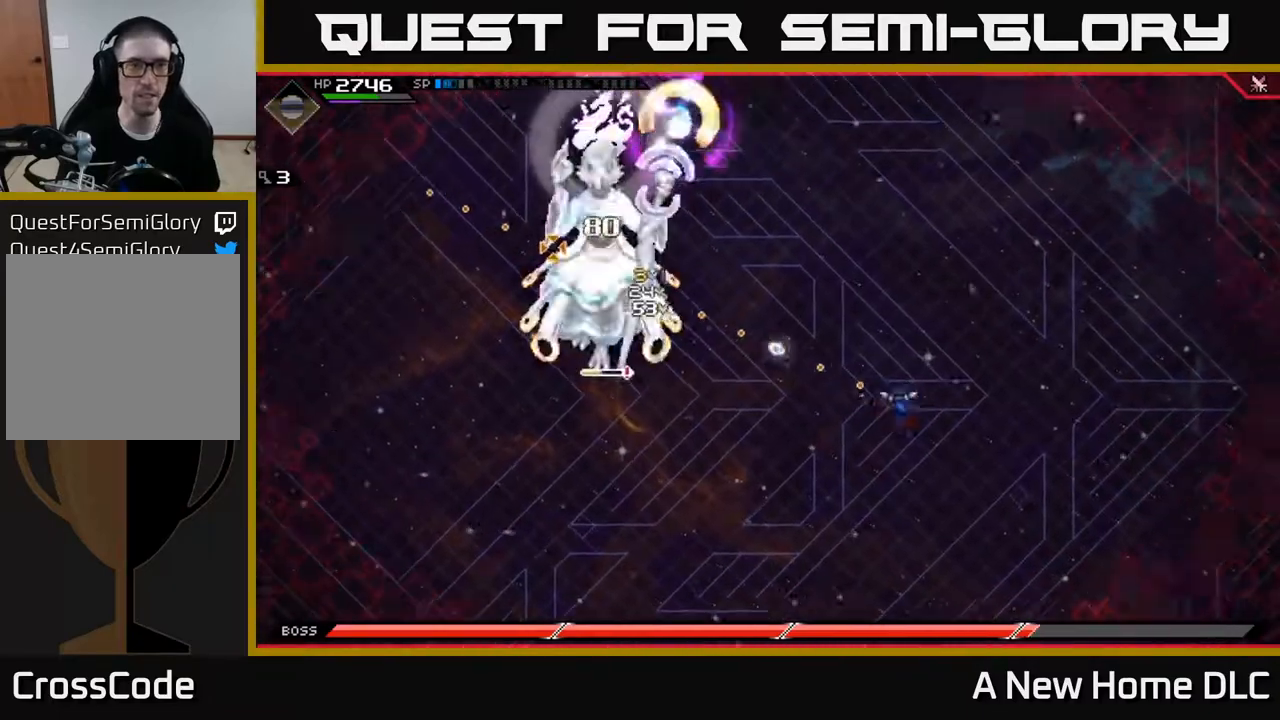
{"buttons": ["R1"], "left_stick": "center", "right_stick": "left", "events": []}
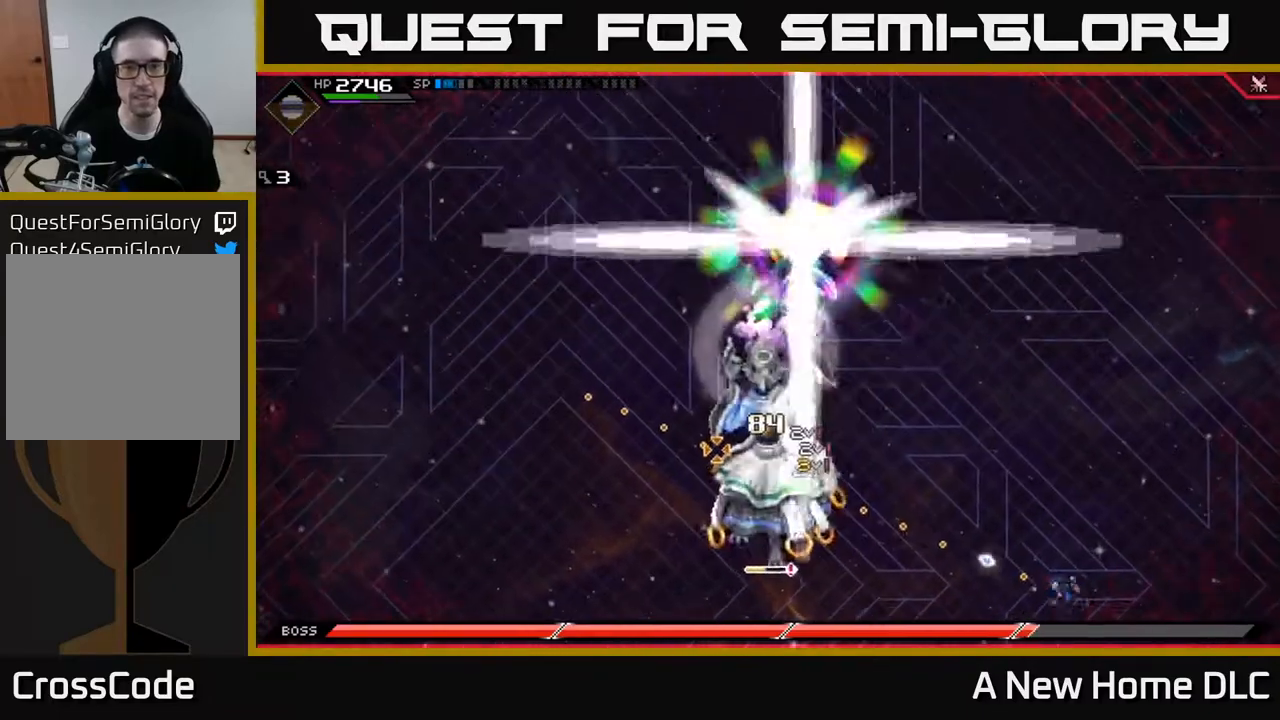
{"buttons": ["R1"], "left_stick": "center", "right_stick": "left", "events": []}
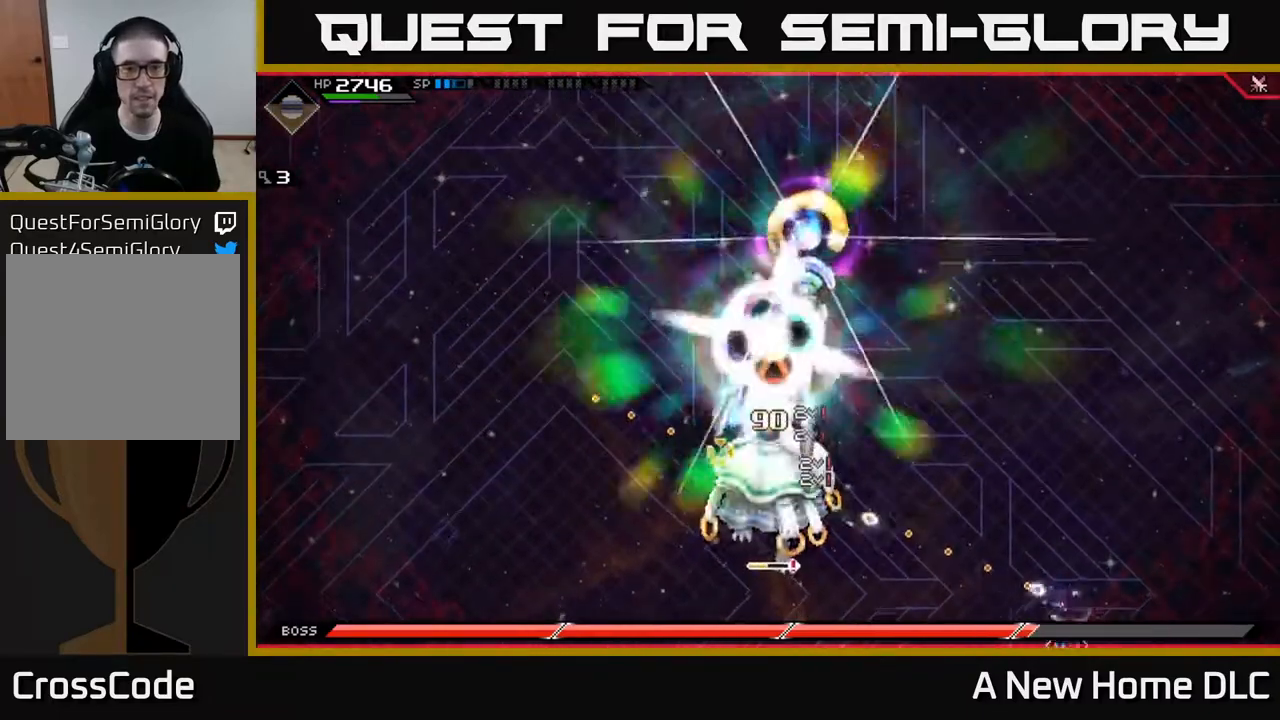
{"buttons": ["R1"], "left_stick": "center", "right_stick": "left", "events": []}
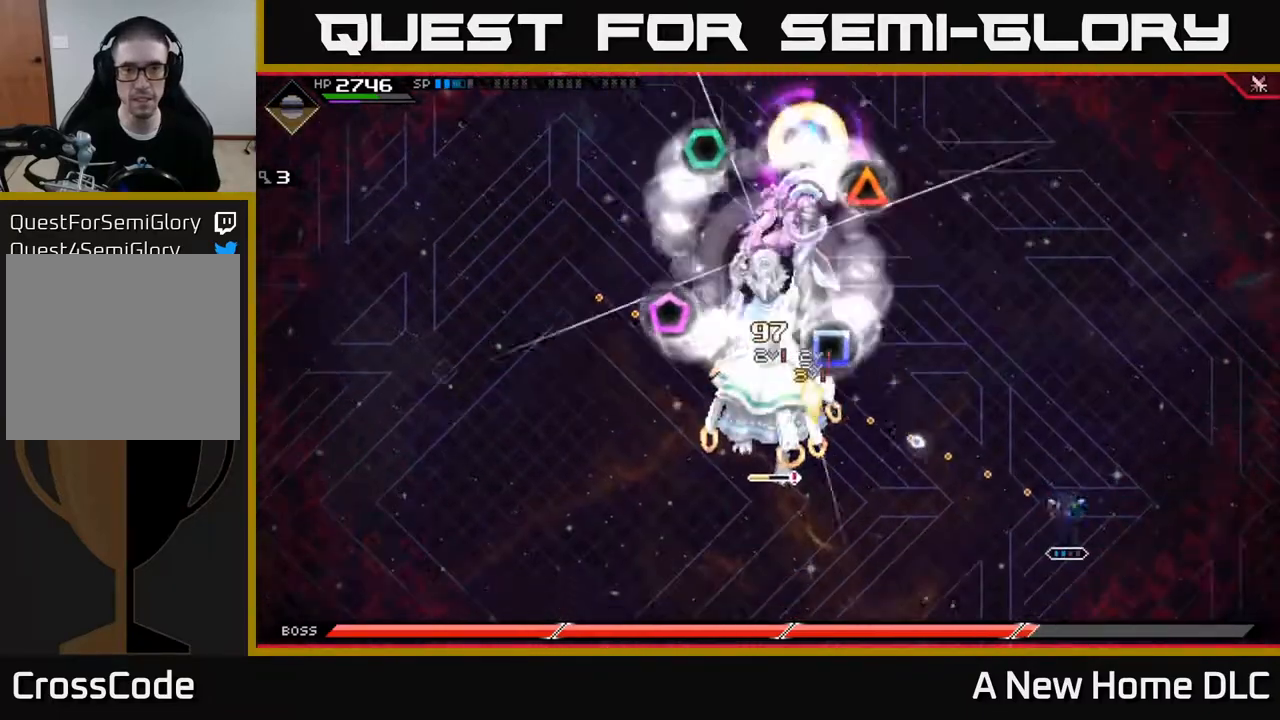
{"buttons": ["R1"], "left_stick": "center", "right_stick": "left", "events": []}
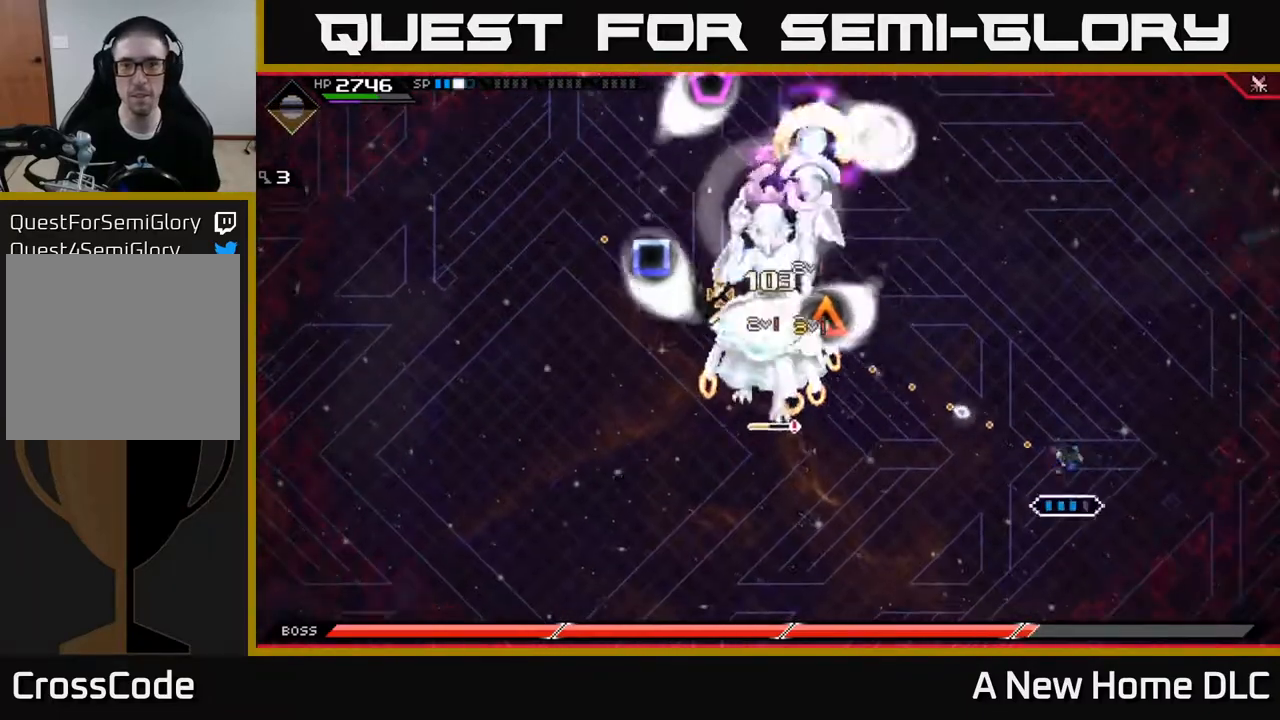
{"buttons": ["R1"], "left_stick": "center", "right_stick": "up-left", "events": [[117, "right_stick", "up-left"]]}
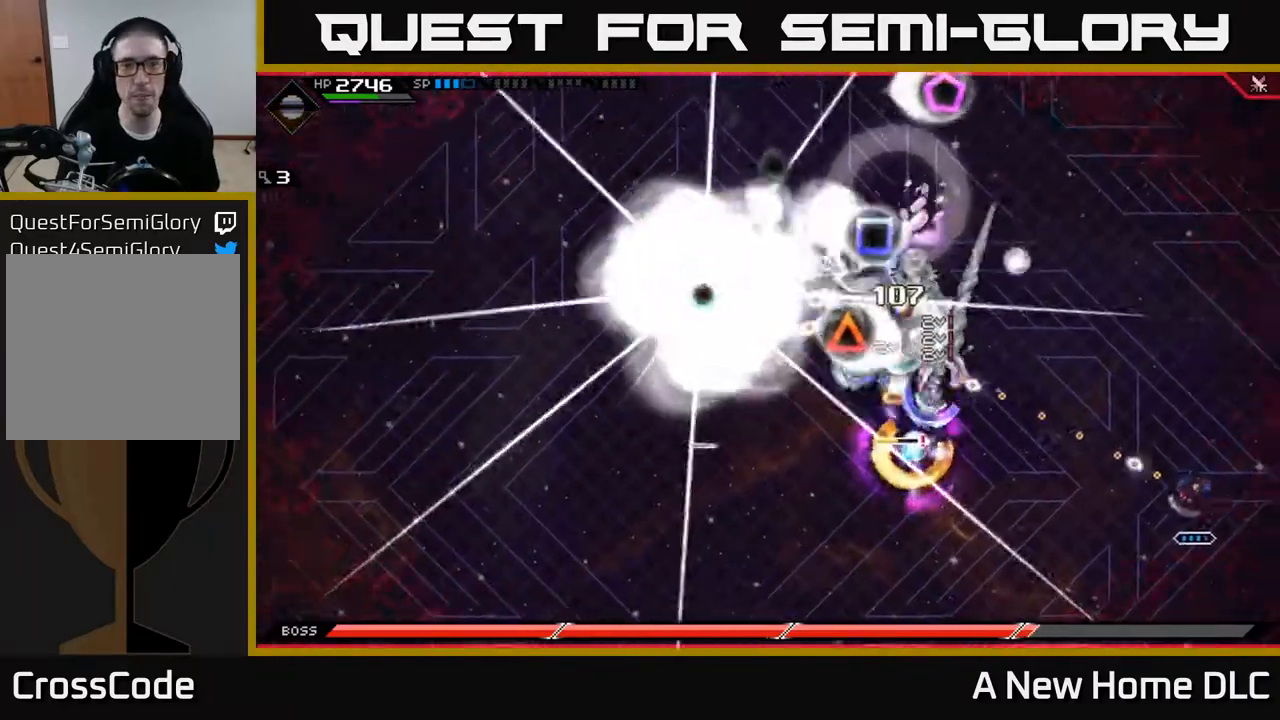
{"buttons": ["R1"], "left_stick": "center", "right_stick": "up-left", "events": []}
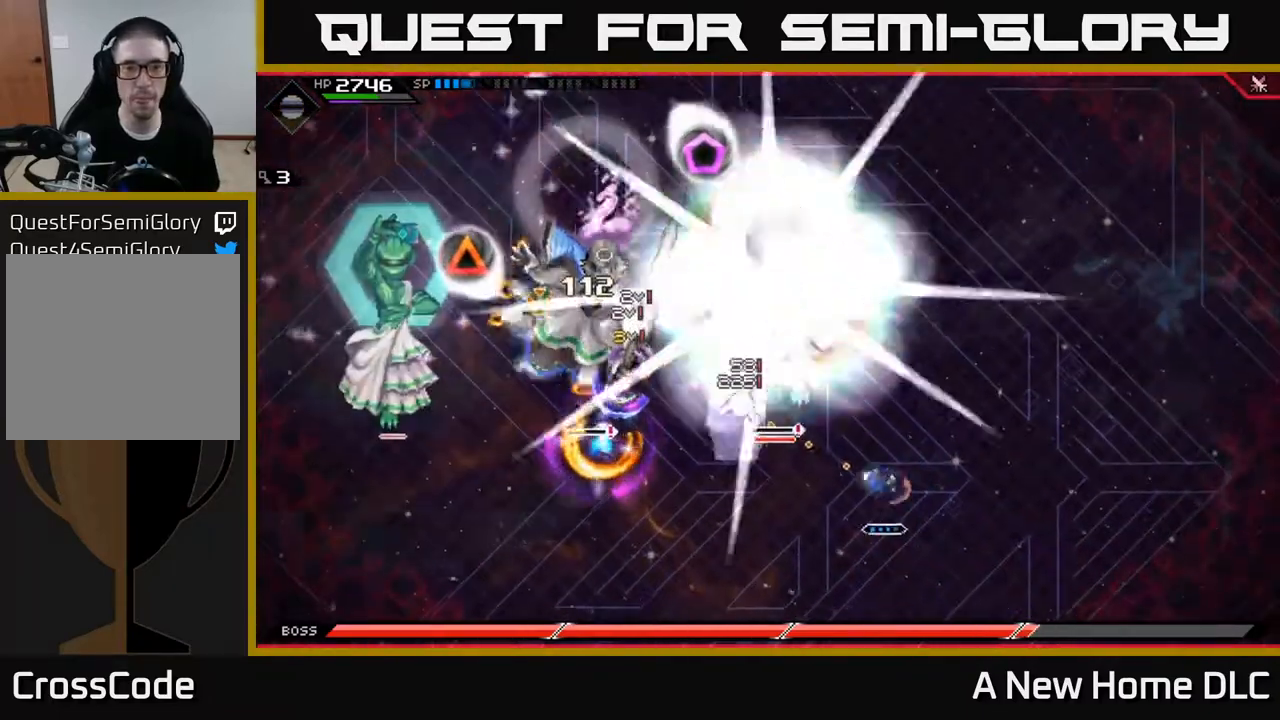
{"buttons": ["R1"], "left_stick": "center", "right_stick": "up-left", "events": []}
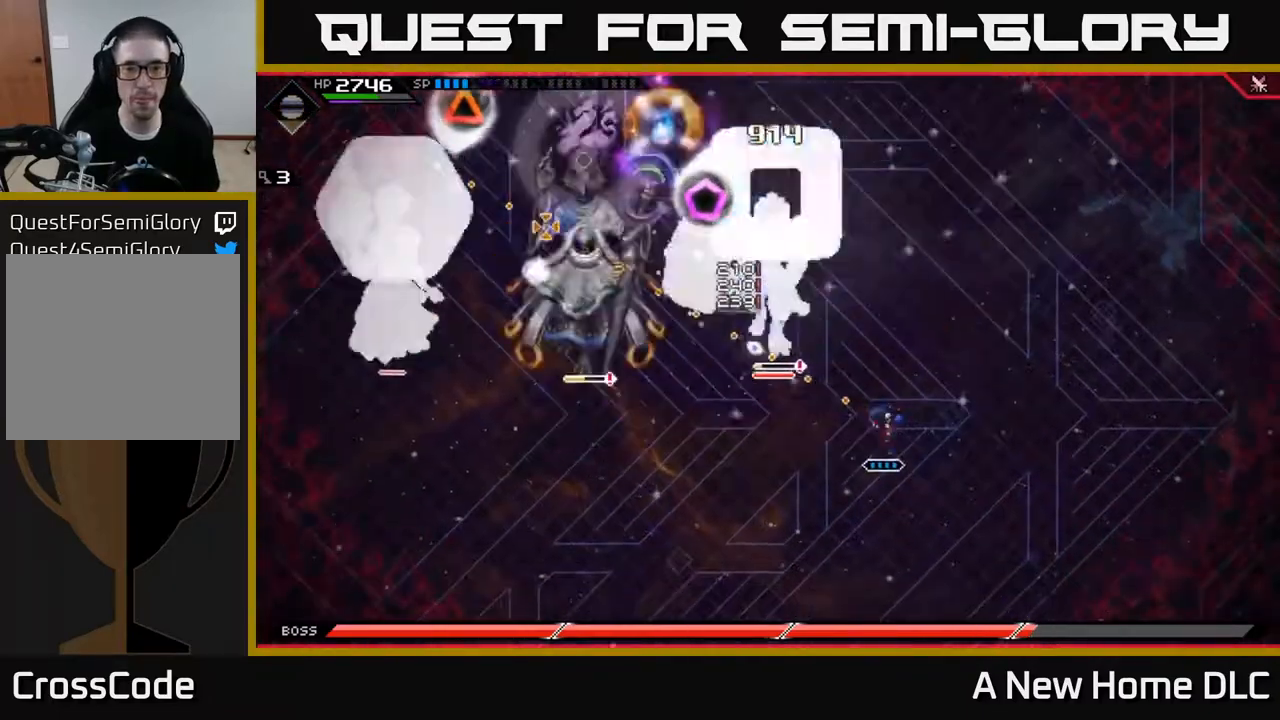
{"buttons": [], "left_stick": "left", "right_stick": "center", "events": [[367, "left_stick", "up-left"], [383, "R1", "up"], [417, "left_stick", "left"], [500, "right_stick", "center"]]}
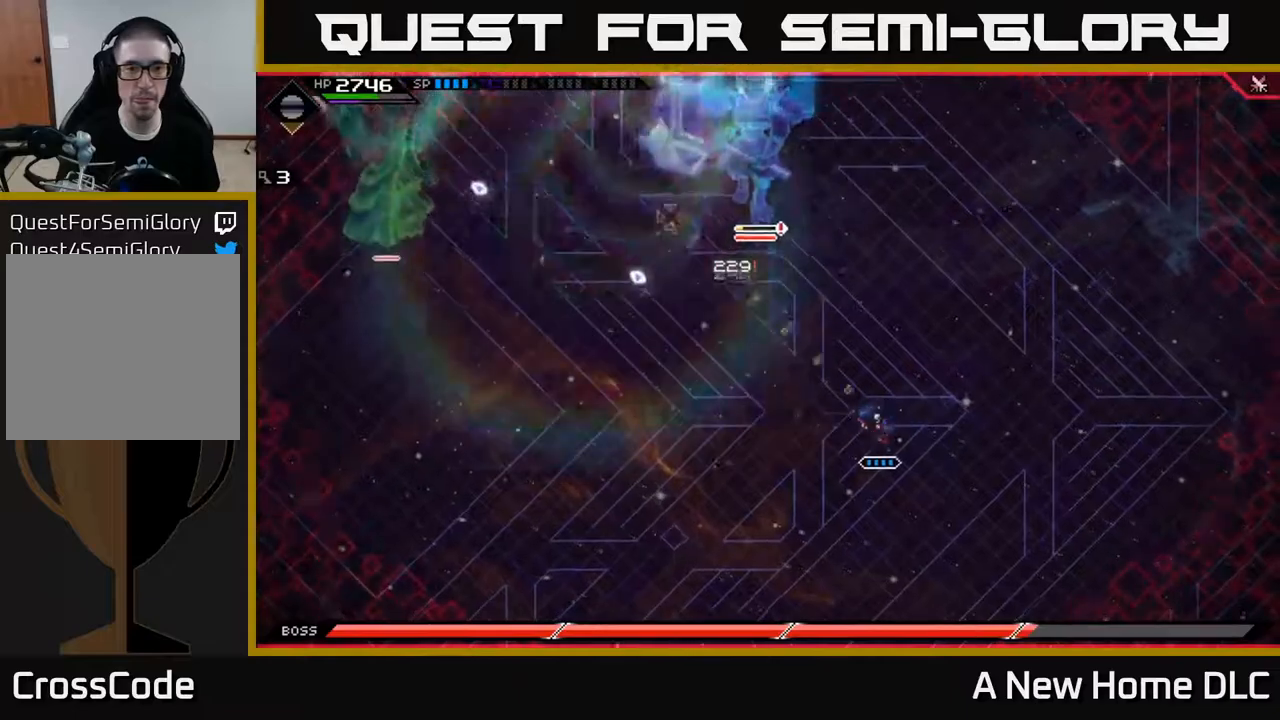
{"buttons": [], "left_stick": "down-left", "right_stick": "center", "events": [[67, "left_stick", "down-left"]]}
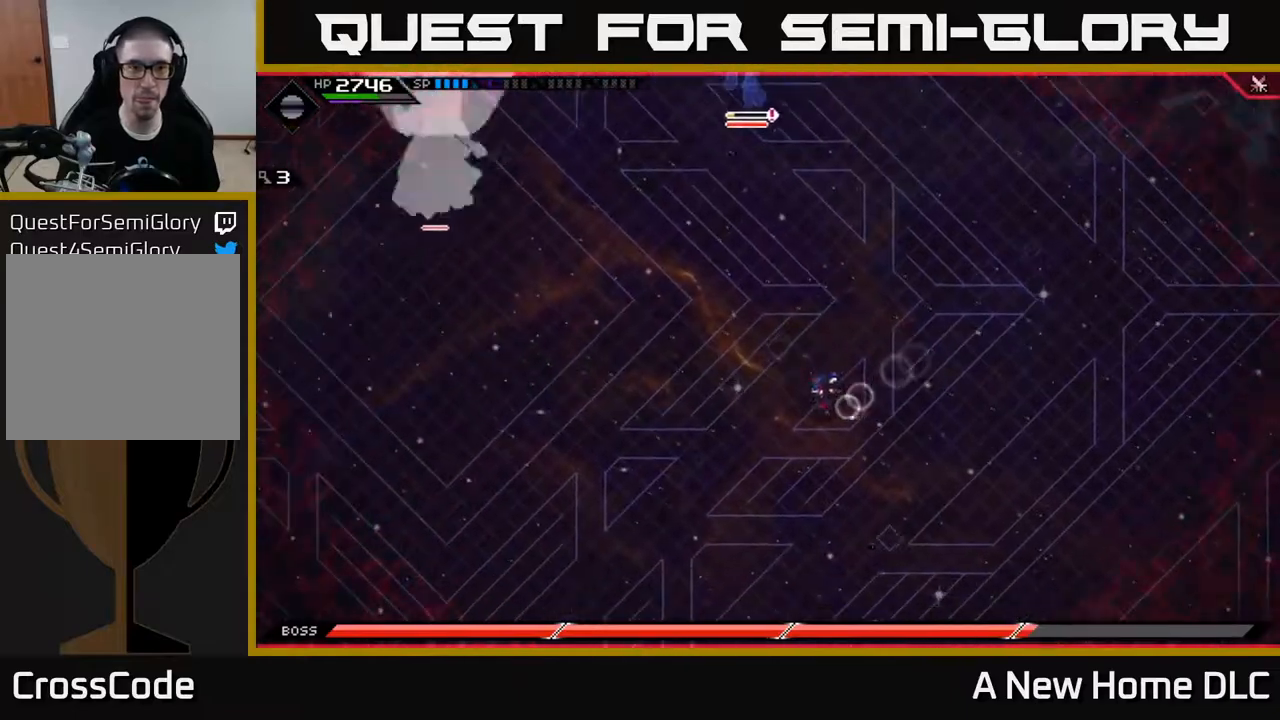
{"buttons": [], "left_stick": "up-left", "right_stick": "center", "events": [[33, "left_stick", "left"], [283, "left_stick", "up-left"]]}
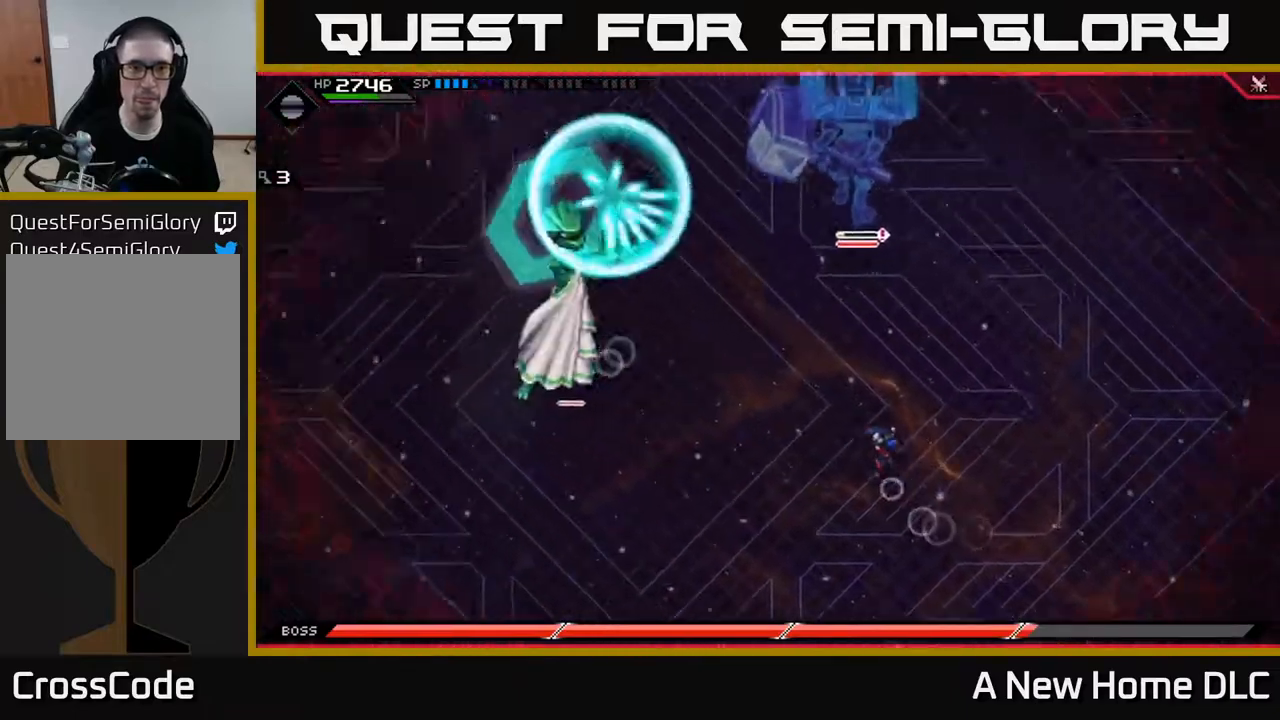
{"buttons": [], "left_stick": "up", "right_stick": "center", "events": [[150, "left_stick", "down"], [383, "left_stick", "up-left"], [500, "left_stick", "up"]]}
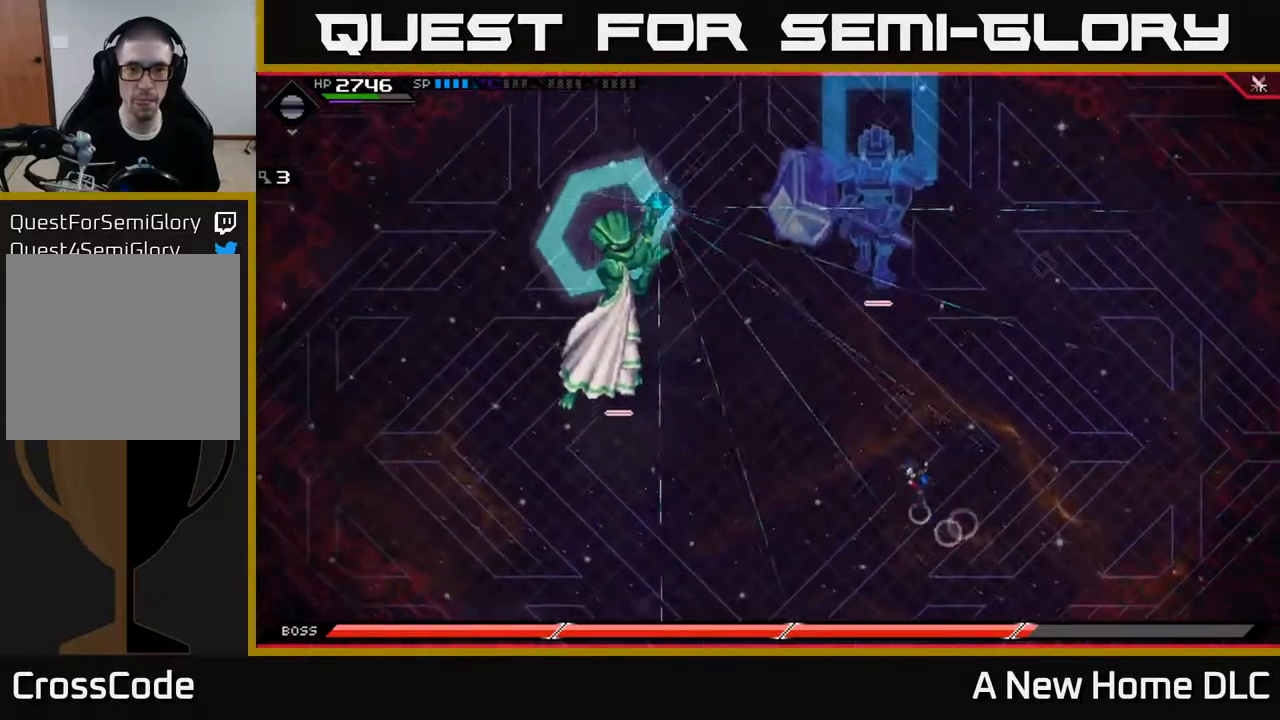
{"buttons": [], "left_stick": "up", "right_stick": "center", "events": [[183, "L1", "down"], [283, "L1", "up"]]}
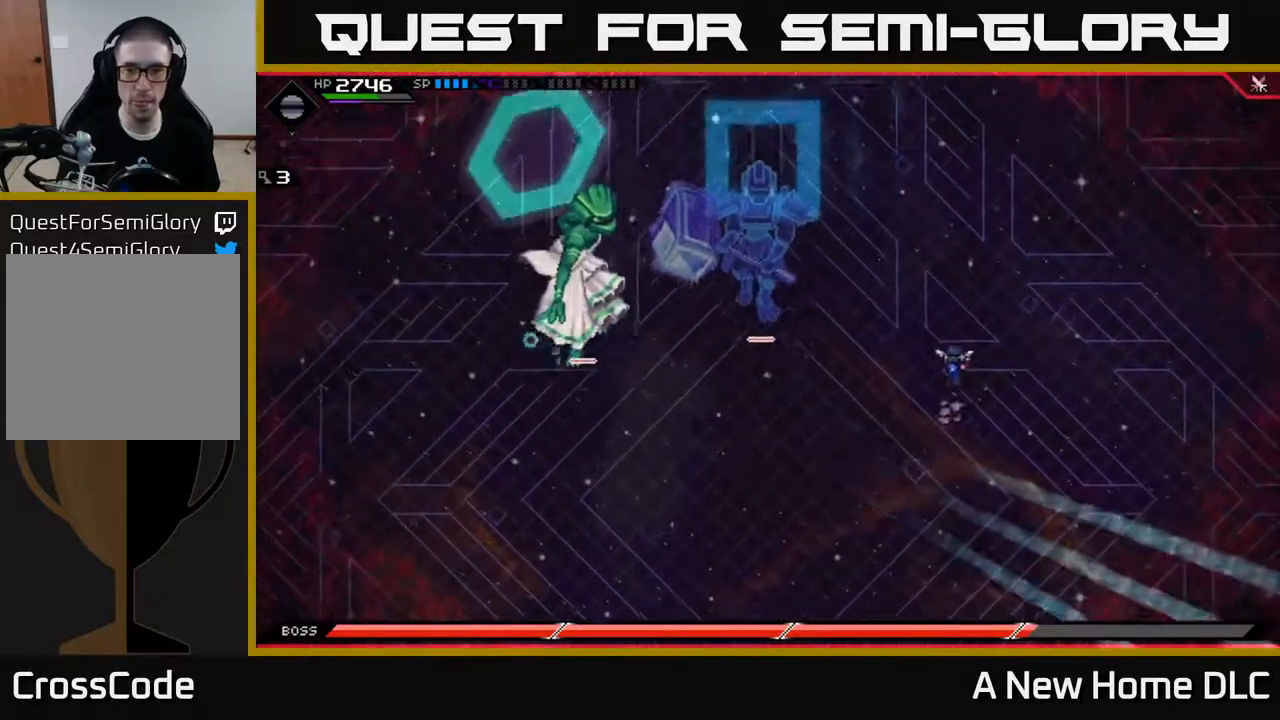
{"buttons": [], "left_stick": "up", "right_stick": "center", "events": [[133, "L1", "down"], [267, "L1", "up"]]}
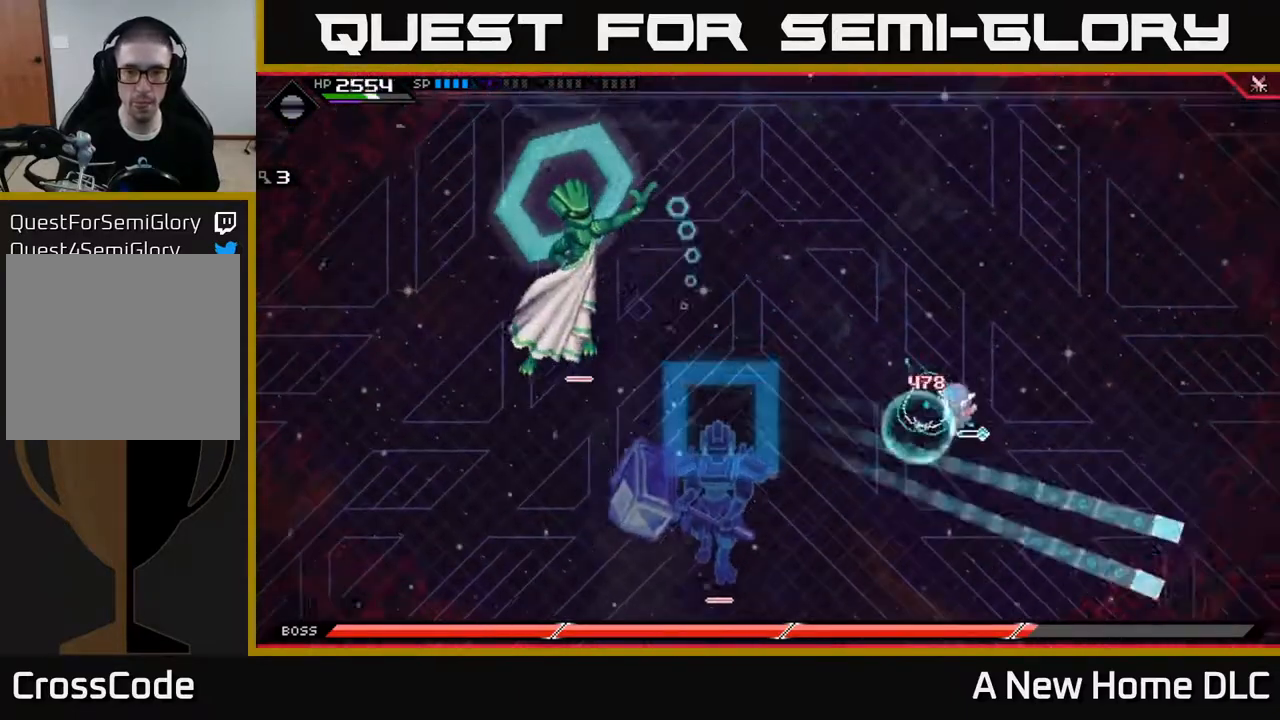
{"buttons": [], "left_stick": "left", "right_stick": "center", "events": [[200, "left_stick", "left"], [350, "DPAD_RIGHT", "down"], [467, "DPAD_RIGHT", "up"]]}
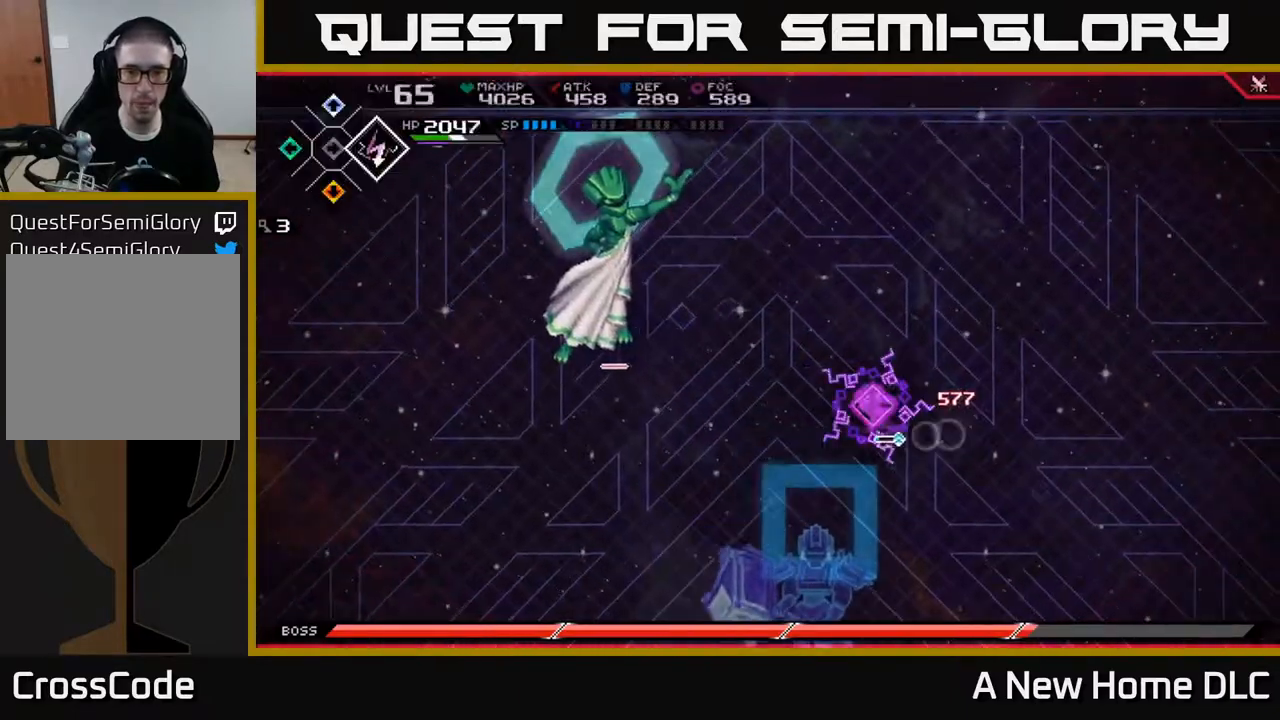
{"buttons": ["R2"], "left_stick": "center", "right_stick": "left", "events": [[217, "right_stick", "left"], [233, "R2", "down"], [317, "left_stick", "center"]]}
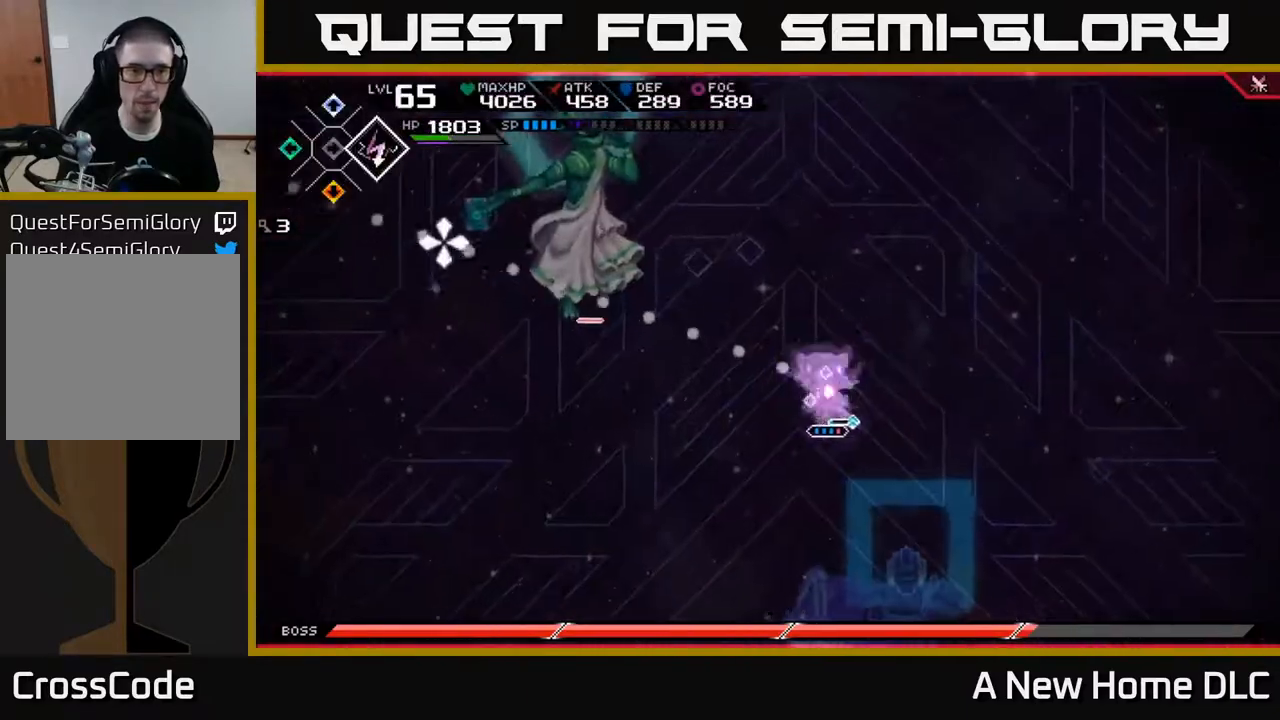
{"buttons": [], "left_stick": "up-left", "right_stick": "left", "events": [[267, "R2", "up"], [417, "left_stick", "up-left"]]}
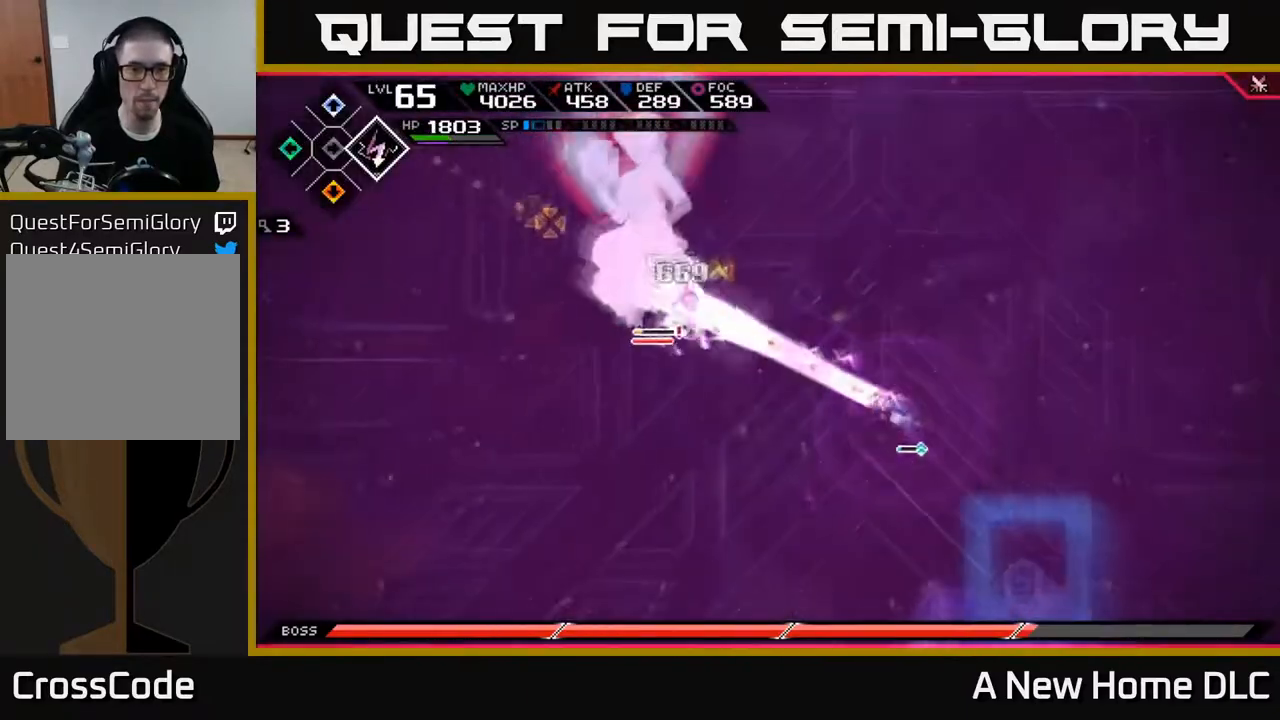
{"buttons": [], "left_stick": "left", "right_stick": "center", "events": [[33, "right_stick", "center"], [67, "L1", "down"], [183, "L1", "up"], [267, "L1", "down"], [383, "L1", "up"], [400, "X", "down"], [483, "X", "up"], [500, "left_stick", "left"]]}
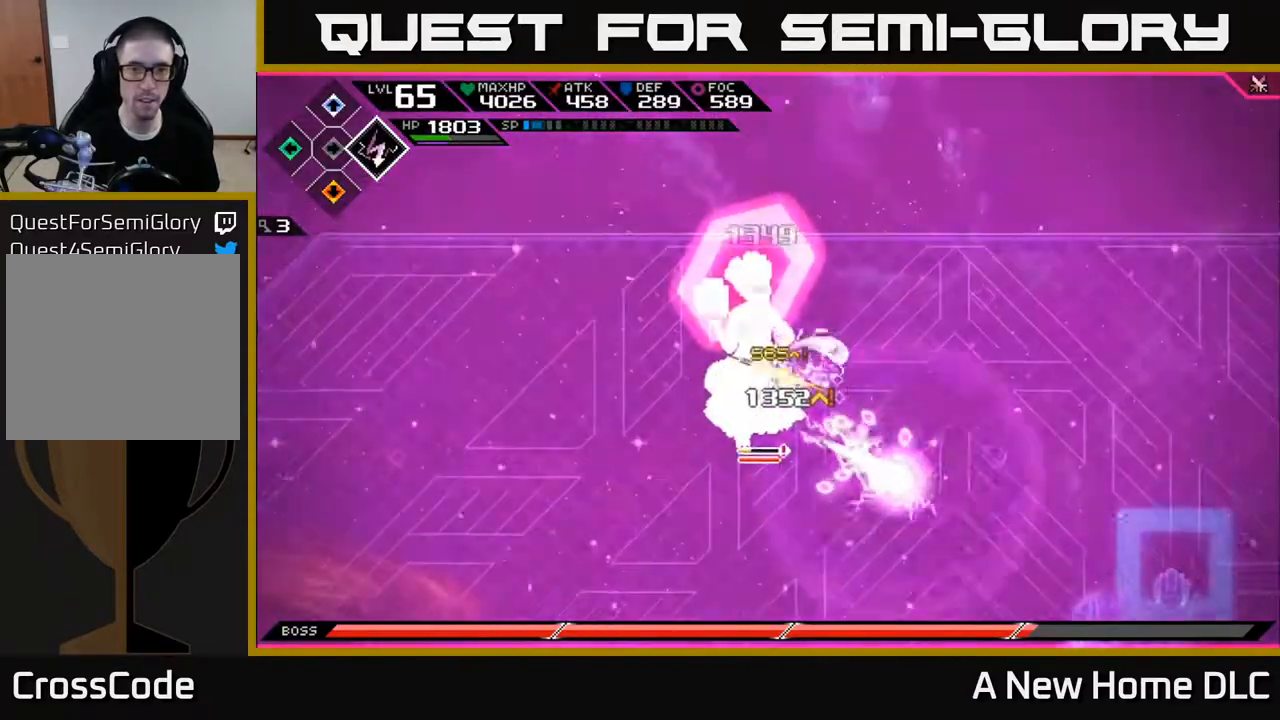
{"buttons": [], "left_stick": "left", "right_stick": "center", "events": [[67, "X", "down"], [150, "X", "up"], [217, "X", "down"], [300, "X", "up"], [383, "X", "down"], [467, "X", "up"]]}
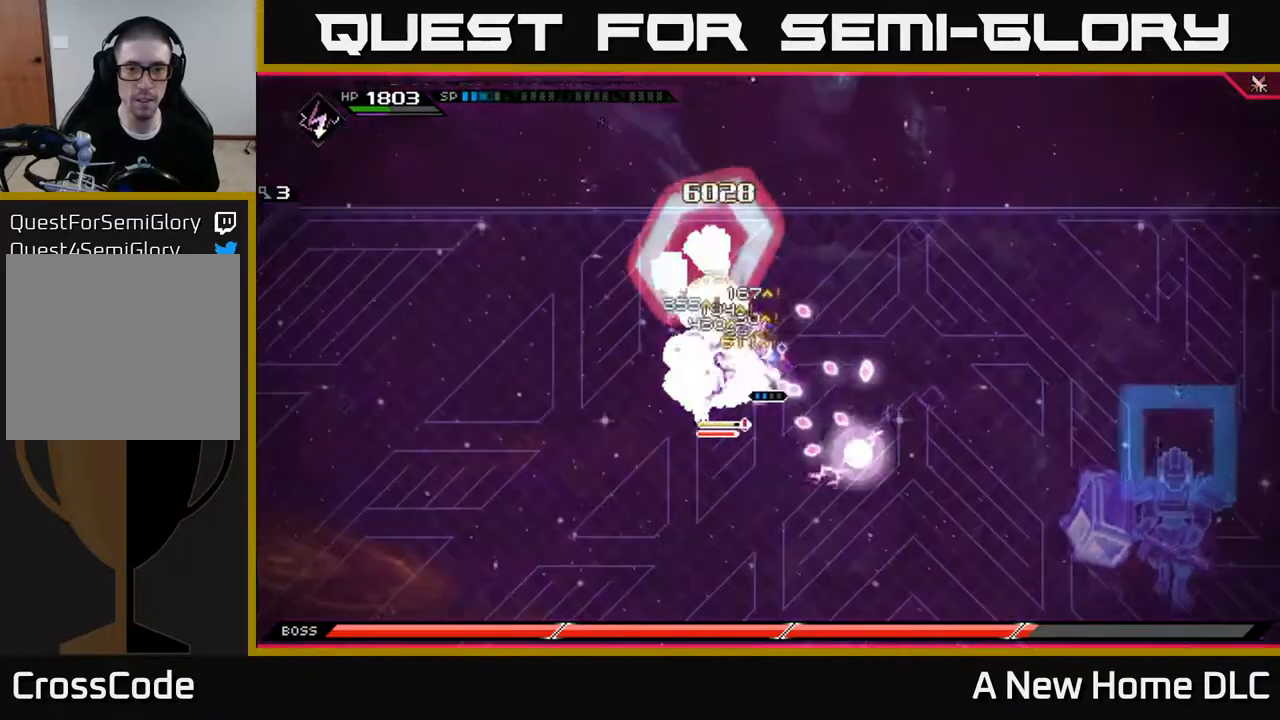
{"buttons": [], "left_stick": "left", "right_stick": "center", "events": [[33, "left_stick", "center"], [50, "X", "down"], [167, "left_stick", "left"], [317, "X", "up"], [333, "left_stick", "down-left"], [383, "X", "down"], [467, "left_stick", "left"], [483, "X", "up"]]}
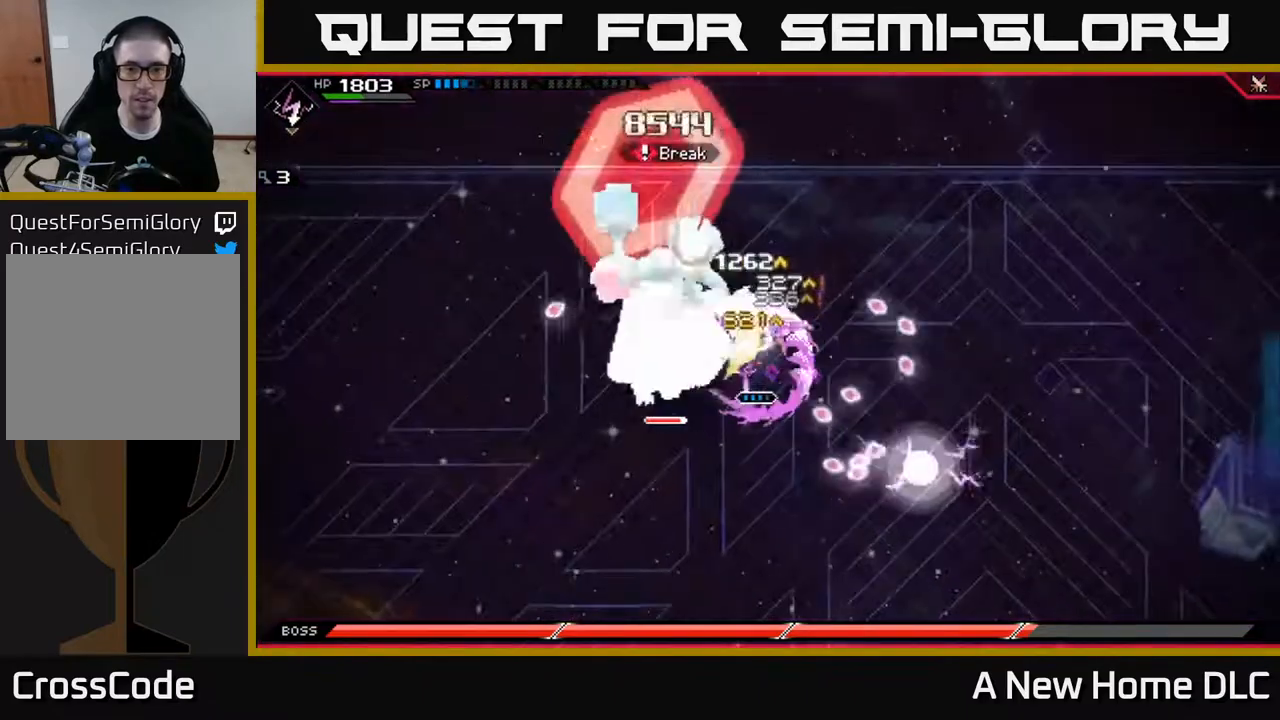
{"buttons": ["X"], "left_stick": "up-left", "right_stick": "center", "events": [[67, "L1", "down"], [67, "X", "down"], [167, "X", "up"], [200, "L1", "up"], [250, "X", "down"], [333, "X", "up"], [367, "left_stick", "up-left"], [433, "X", "down"]]}
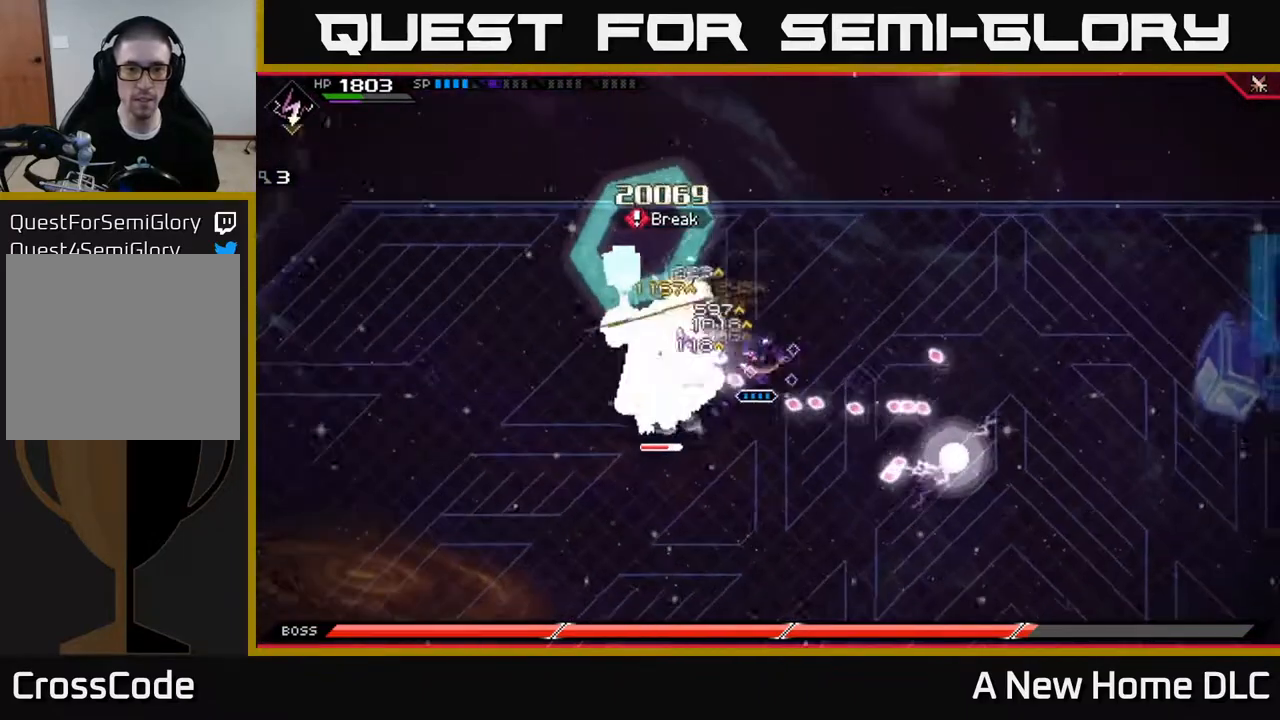
{"buttons": ["X"], "left_stick": "left", "right_stick": "center", "events": [[33, "X", "up"], [33, "left_stick", "left"], [100, "X", "down"], [217, "X", "up"], [283, "X", "down"], [333, "L1", "down"], [383, "X", "up"], [483, "L1", "up"], [483, "X", "down"]]}